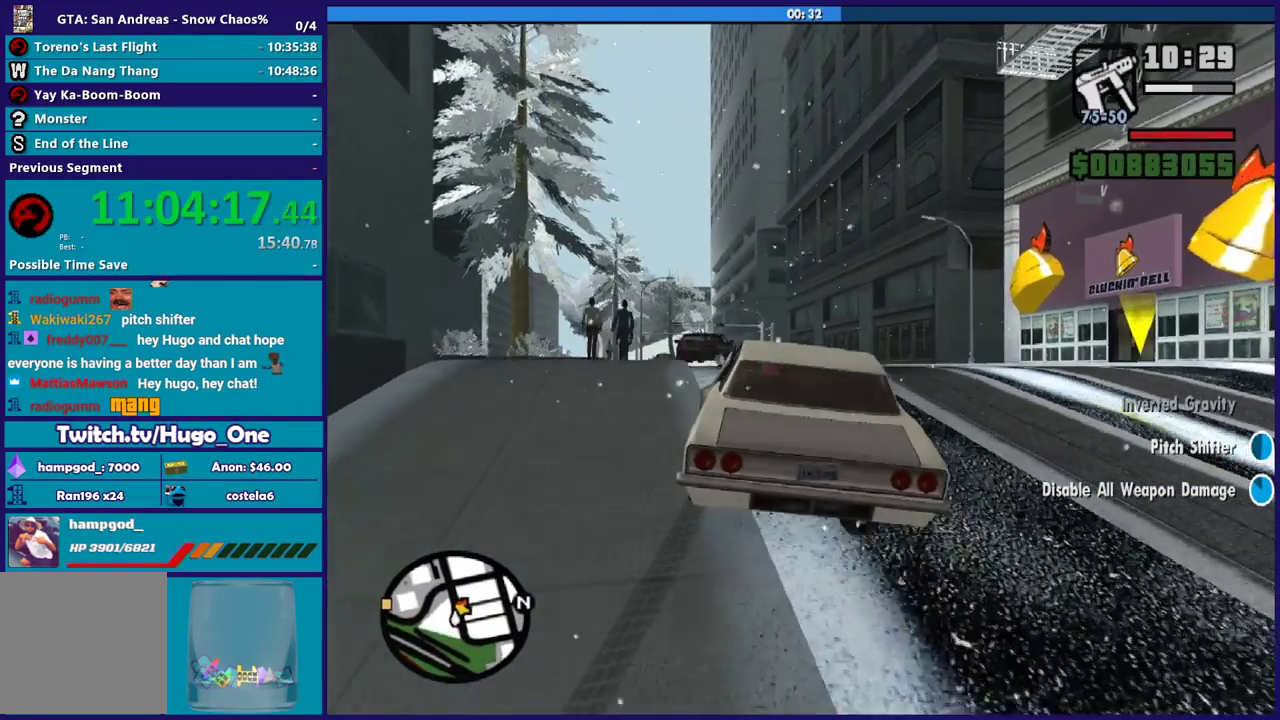
Gameplay with a controller (Xbox layout); each line is a JSON object with the inputs held at the frame after it. "events" lists button and stick changes between this image and that frame as [ms after this image, input, new state], when the widget could be followed in between.
{"buttons": ["R2"], "left_stick": "up-right", "right_stick": "center", "events": [[333, "left_stick", "up-right"], [333, "right_stick", "up"], [400, "right_stick", "center"]]}
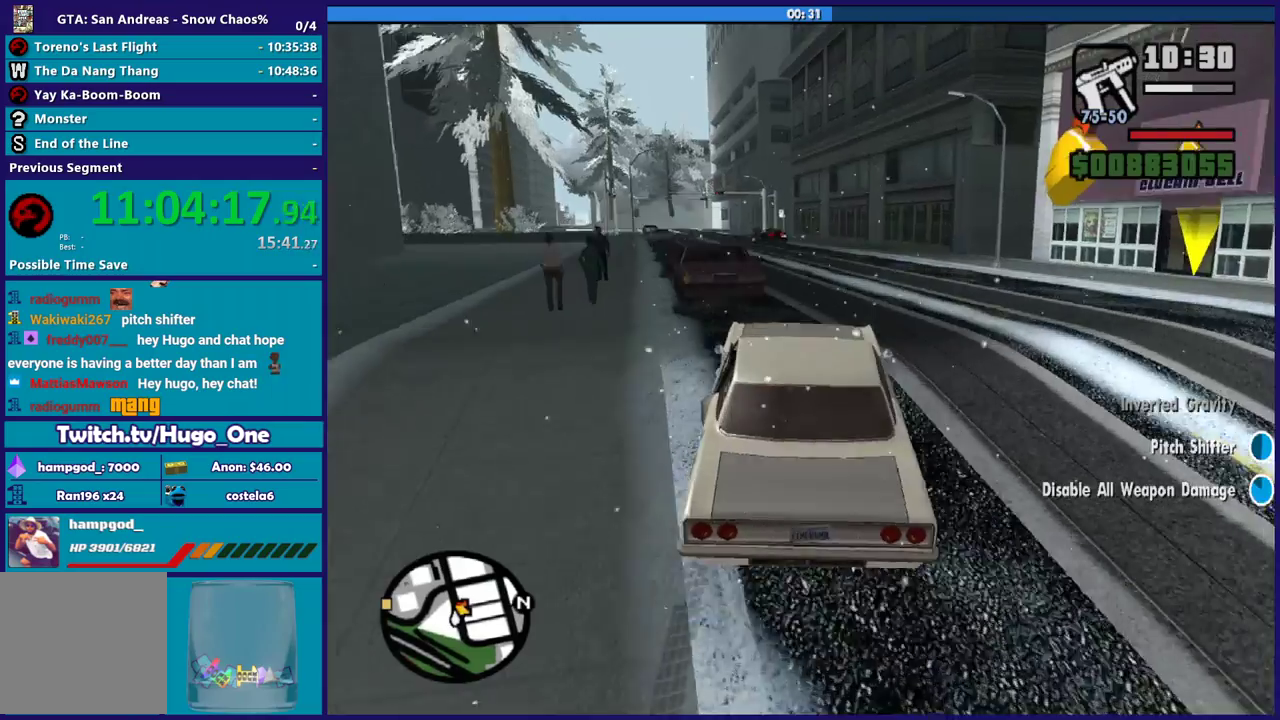
{"buttons": ["R2"], "left_stick": "right", "right_stick": "center", "events": [[200, "left_stick", "up"], [301, "left_stick", "up-right"], [467, "left_stick", "right"]]}
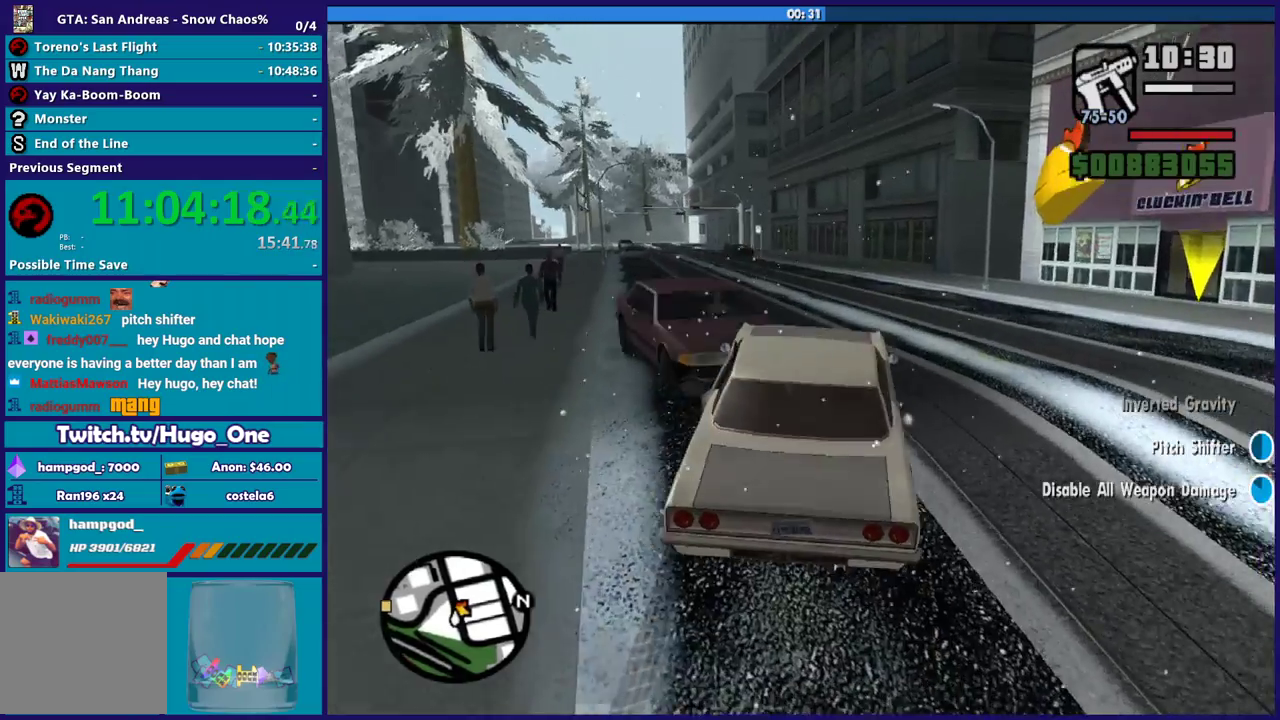
{"buttons": ["R2"], "left_stick": "right", "right_stick": "center", "events": [[300, "left_stick", "up-left"], [400, "left_stick", "right"]]}
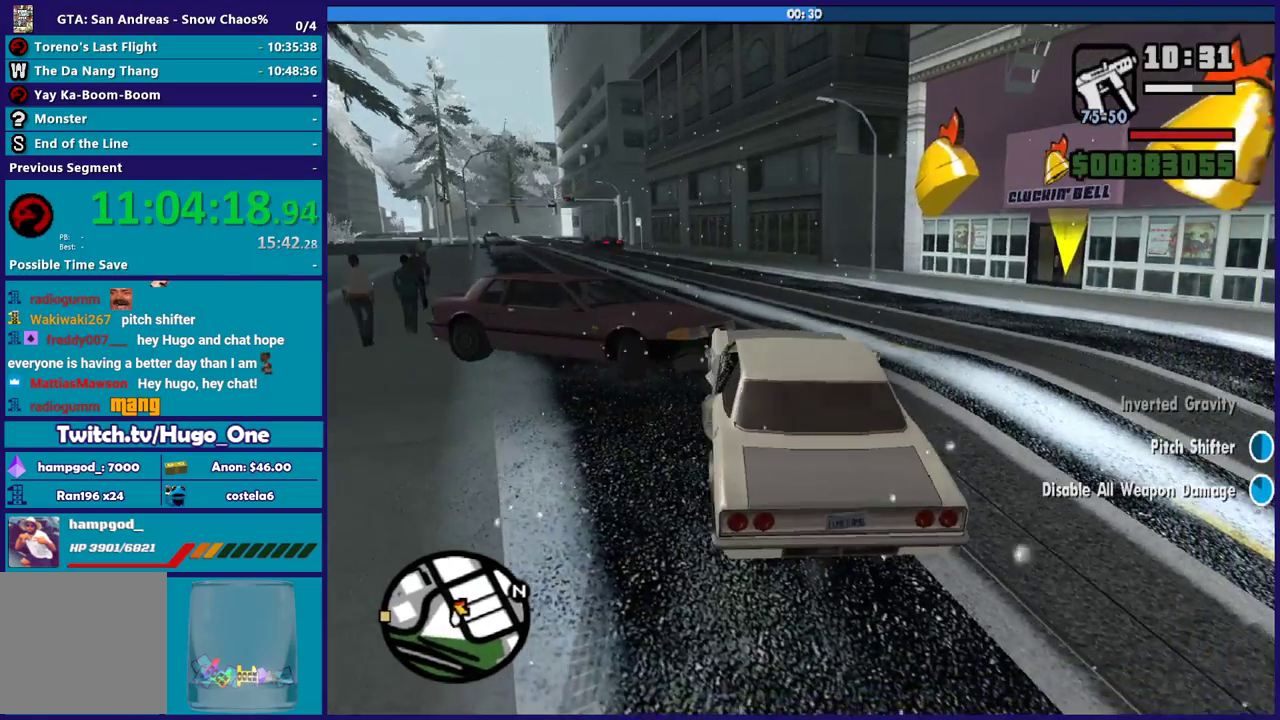
{"buttons": ["R2"], "left_stick": "right", "right_stick": "center", "events": [[200, "right_stick", "down-left"], [467, "right_stick", "center"]]}
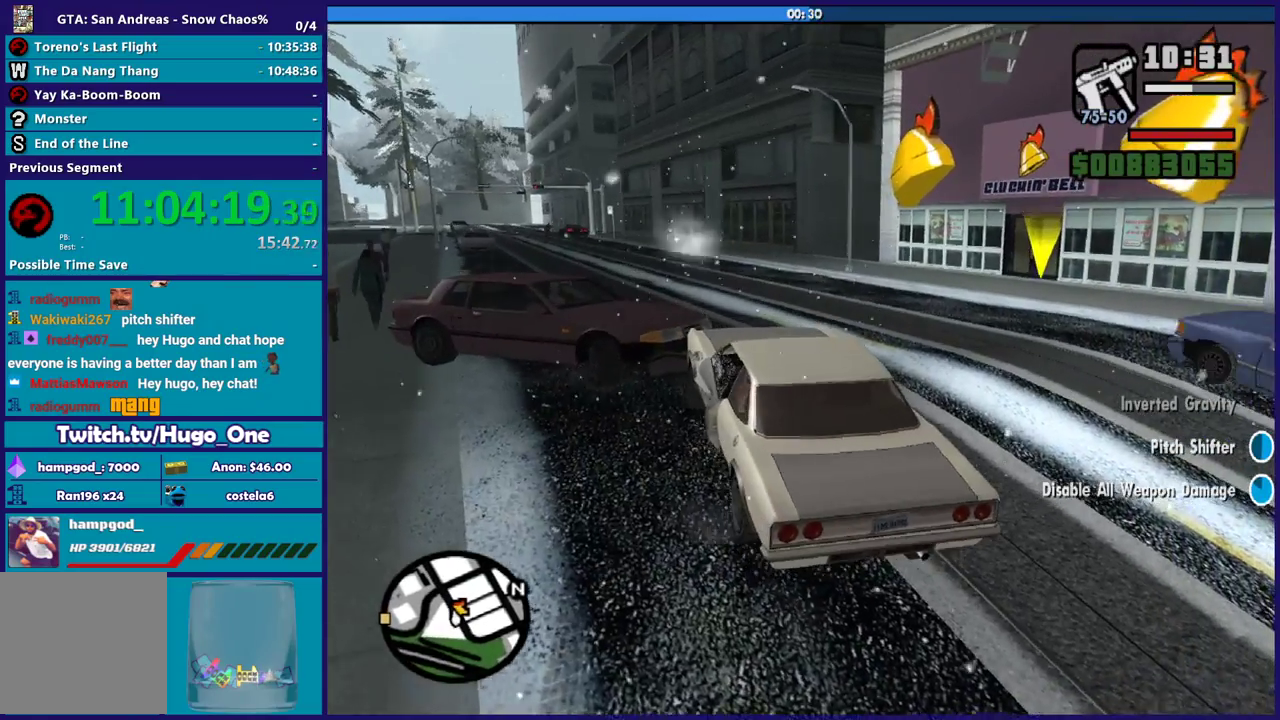
{"buttons": ["R2"], "left_stick": "right", "right_stick": "down", "events": [[133, "right_stick", "down"], [300, "right_stick", "center"], [500, "right_stick", "down"]]}
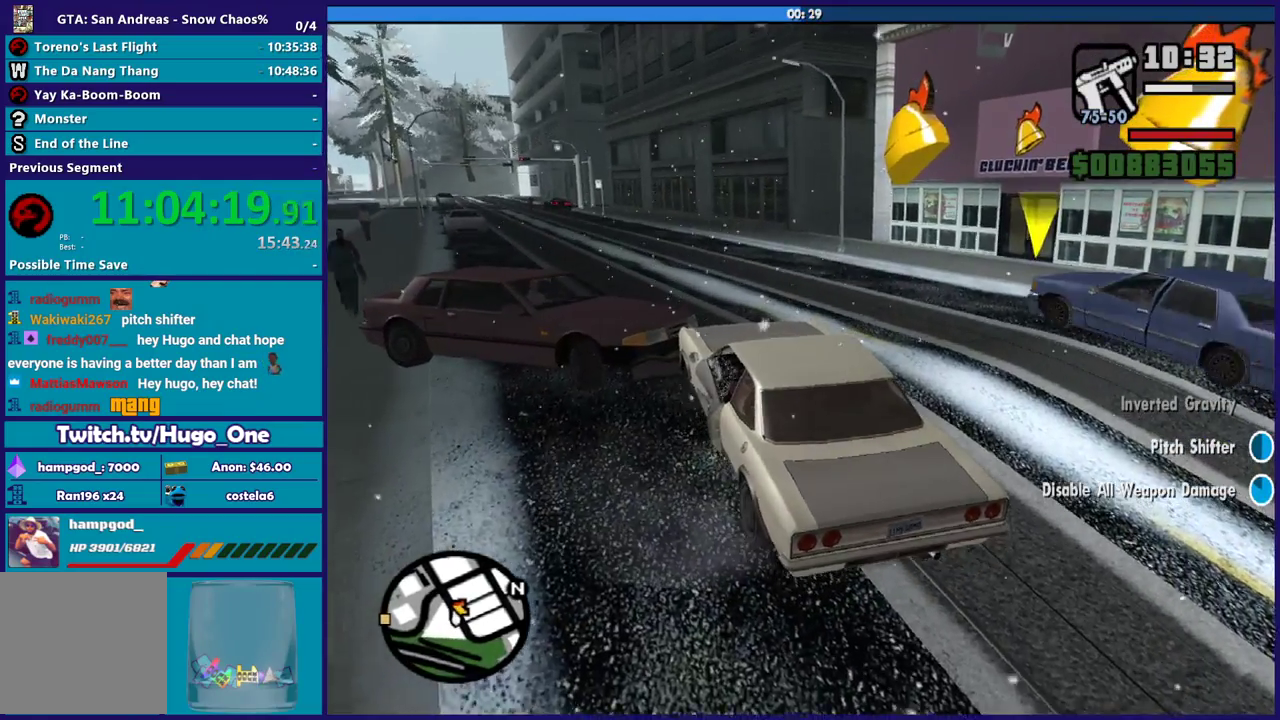
{"buttons": ["R2"], "left_stick": "right", "right_stick": "center", "events": [[100, "right_stick", "center"], [267, "right_stick", "down"], [434, "right_stick", "center"]]}
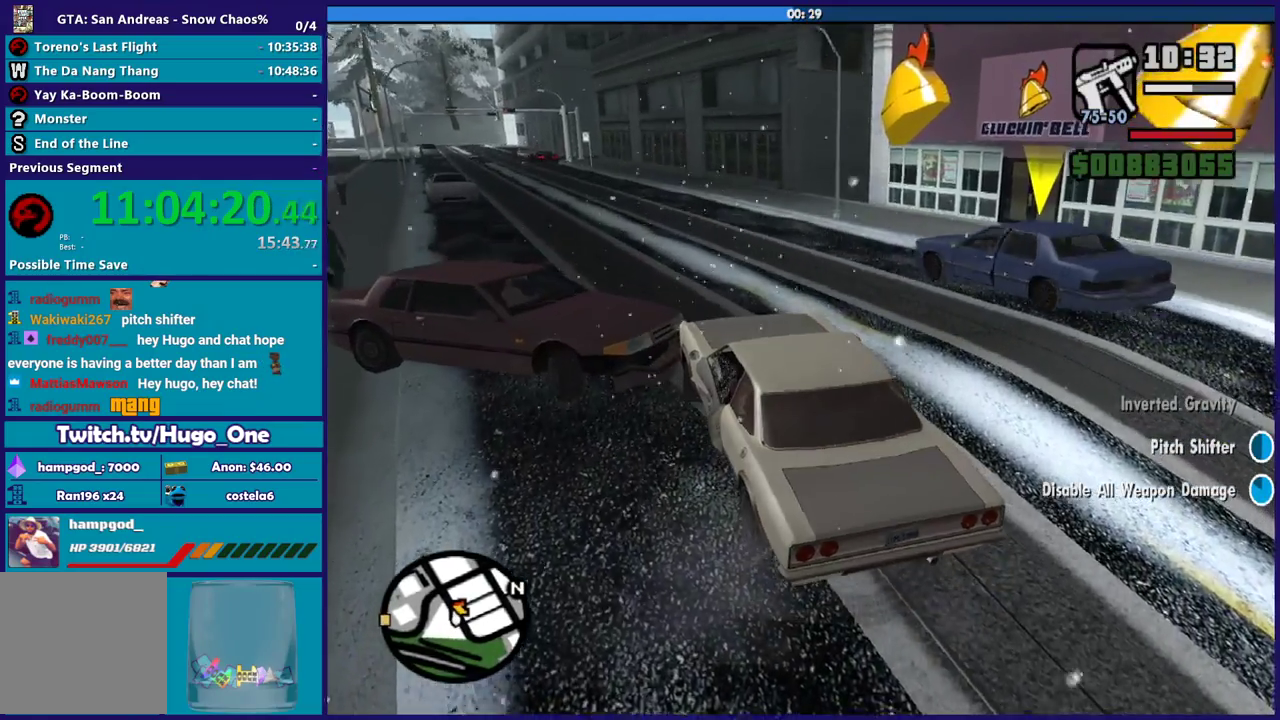
{"buttons": ["R2"], "left_stick": "right", "right_stick": "up", "events": [[200, "right_stick", "up"]]}
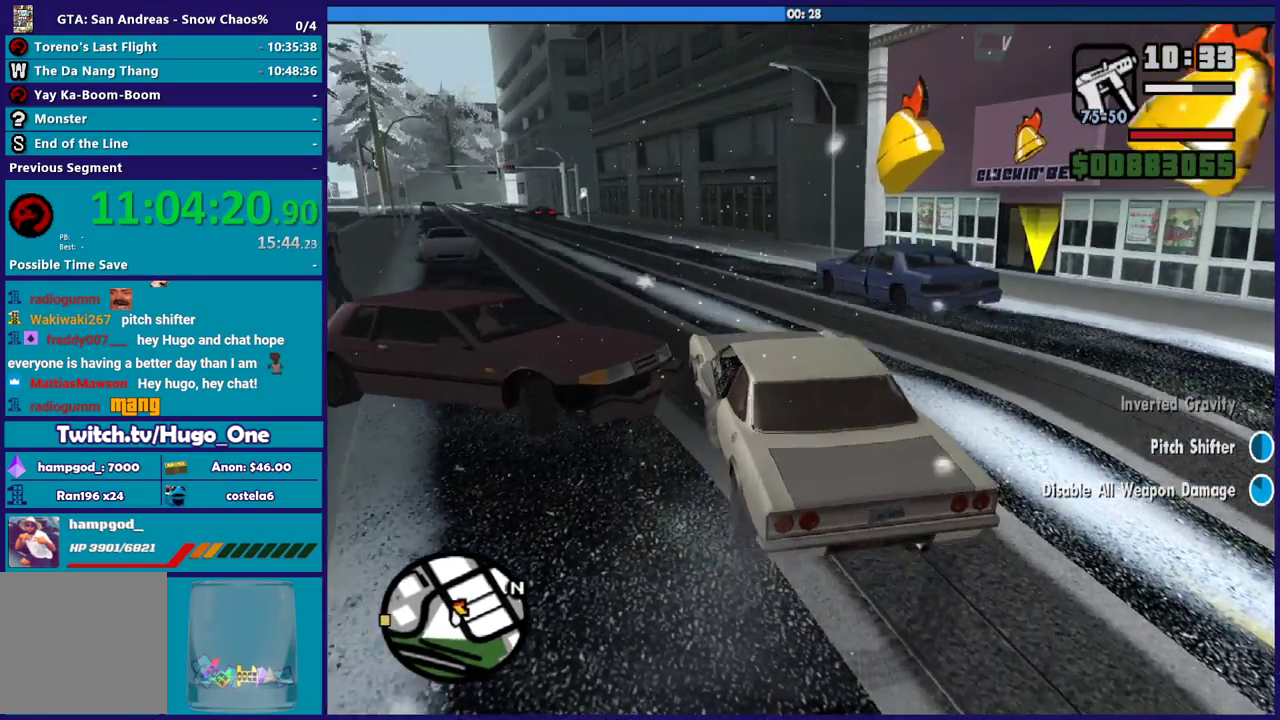
{"buttons": ["R2"], "left_stick": "left", "right_stick": "up-left", "events": [[334, "left_stick", "center"], [401, "right_stick", "up-left"], [501, "left_stick", "left"]]}
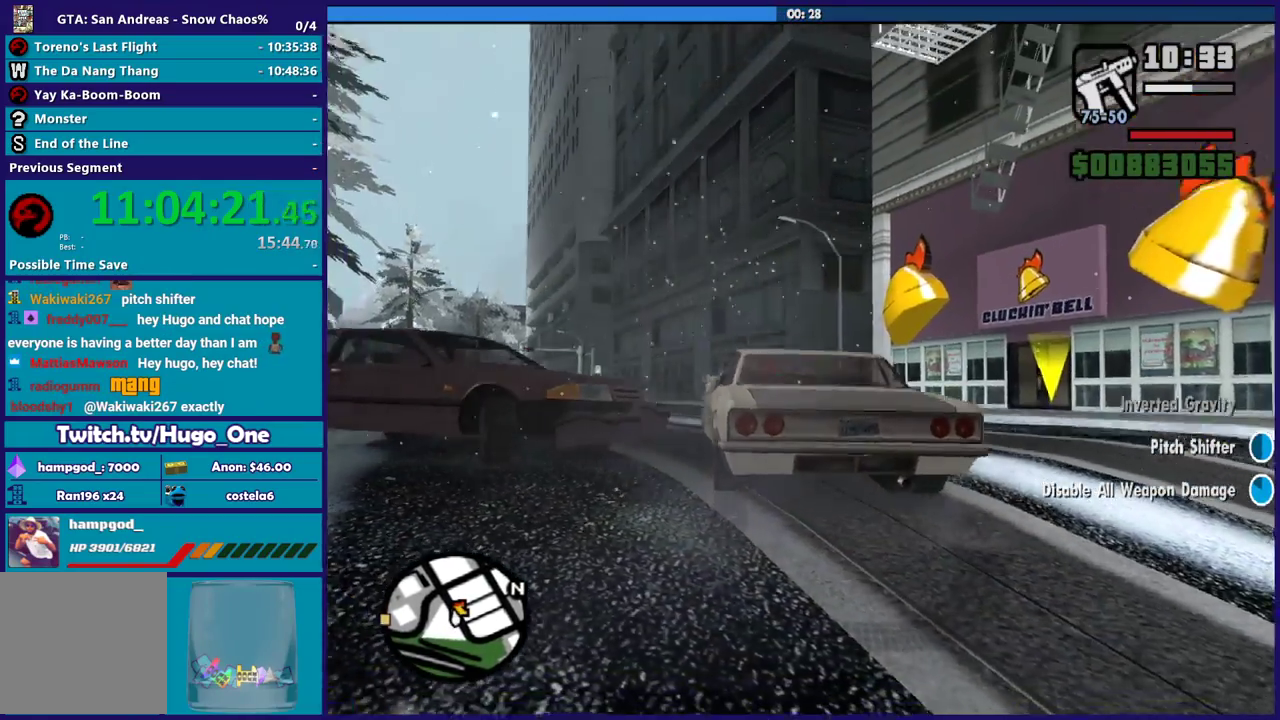
{"buttons": ["R2"], "left_stick": "center", "right_stick": "center", "events": [[100, "right_stick", "center"], [167, "left_stick", "up-left"], [200, "right_stick", "up"], [233, "left_stick", "center"], [400, "right_stick", "up-left"], [500, "right_stick", "center"]]}